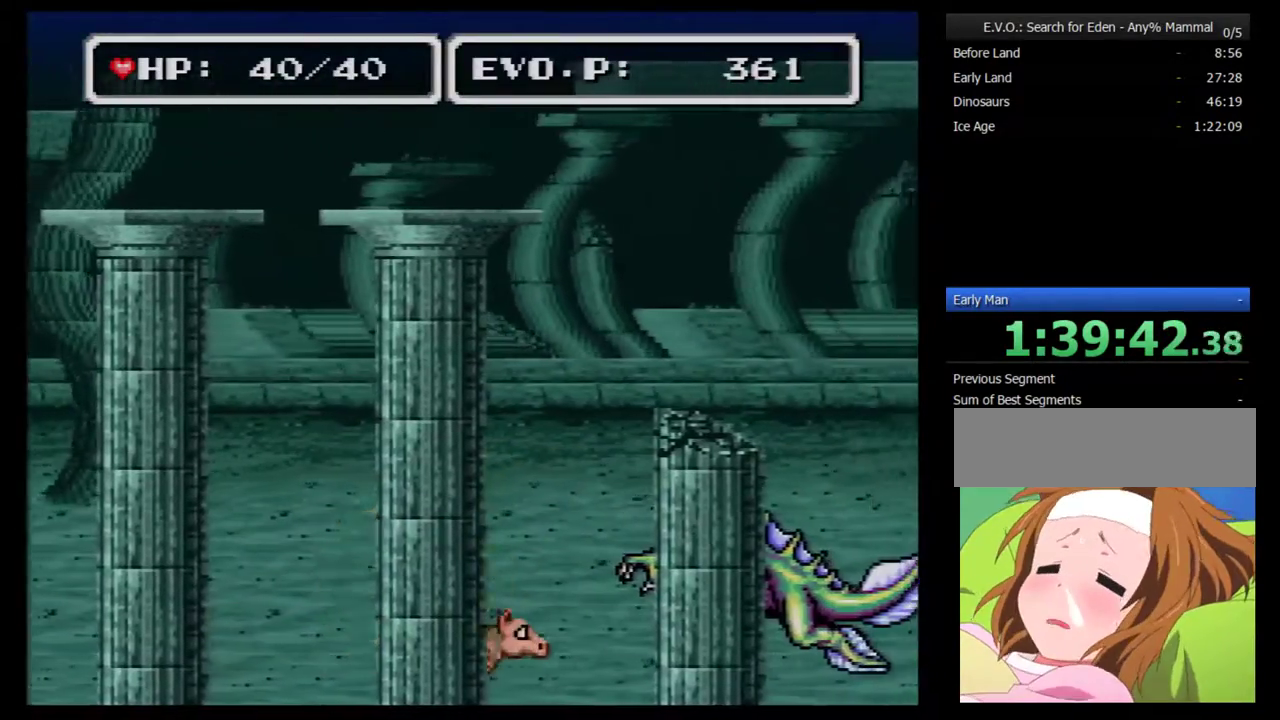
Gameplay with a controller (Nintendo layout); each line is a JSON object with the inputs held at the frame after it. "events" lists button and stick changes between this image and that frame as [ms after this image, input, new state], when the widget could be followed in between. Not read: L3 R3.
{"buttons": [], "events": [[183, "DPAD_LEFT", "down"], [183, "DPAD_RIGHT", "up"], [283, "A", "down"], [317, "DPAD_LEFT", "up"], [333, "A", "up"], [400, "A", "down"], [500, "A", "up"]]}
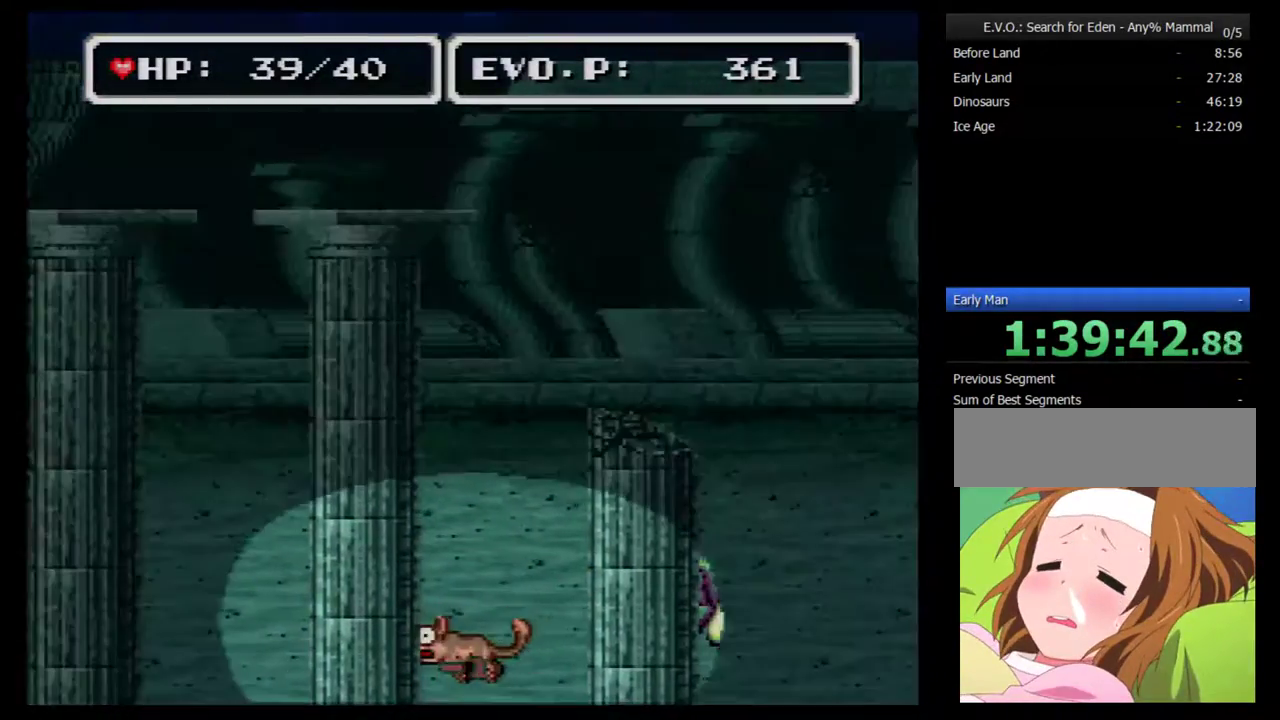
{"buttons": ["A"], "events": [[67, "A", "down"], [117, "A", "up"], [217, "A", "down"], [283, "A", "up"], [333, "A", "down"], [400, "A", "up"], [500, "A", "down"]]}
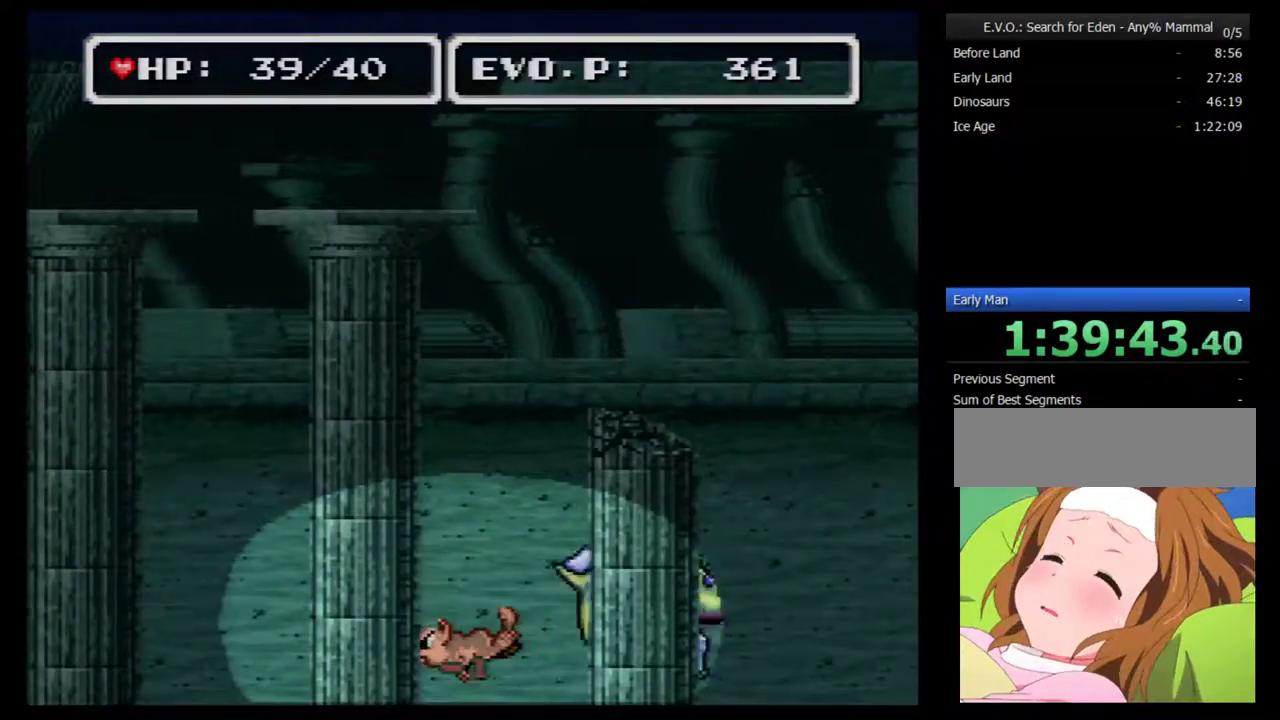
{"buttons": [], "events": [[67, "A", "up"], [83, "DPAD_LEFT", "down"], [117, "A", "down"], [250, "DPAD_LEFT", "up"], [333, "A", "up"], [433, "A", "down"], [500, "A", "up"]]}
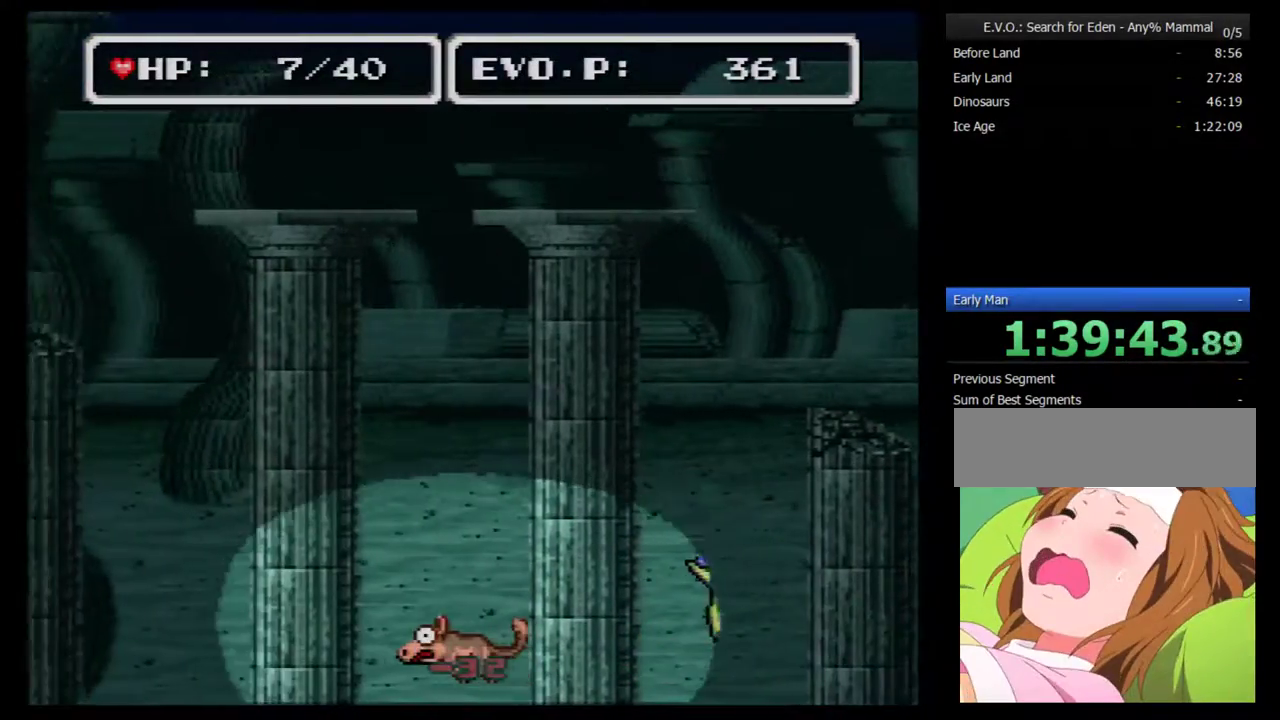
{"buttons": [], "events": [[183, "DPAD_LEFT", "down"], [333, "DPAD_LEFT", "up"]]}
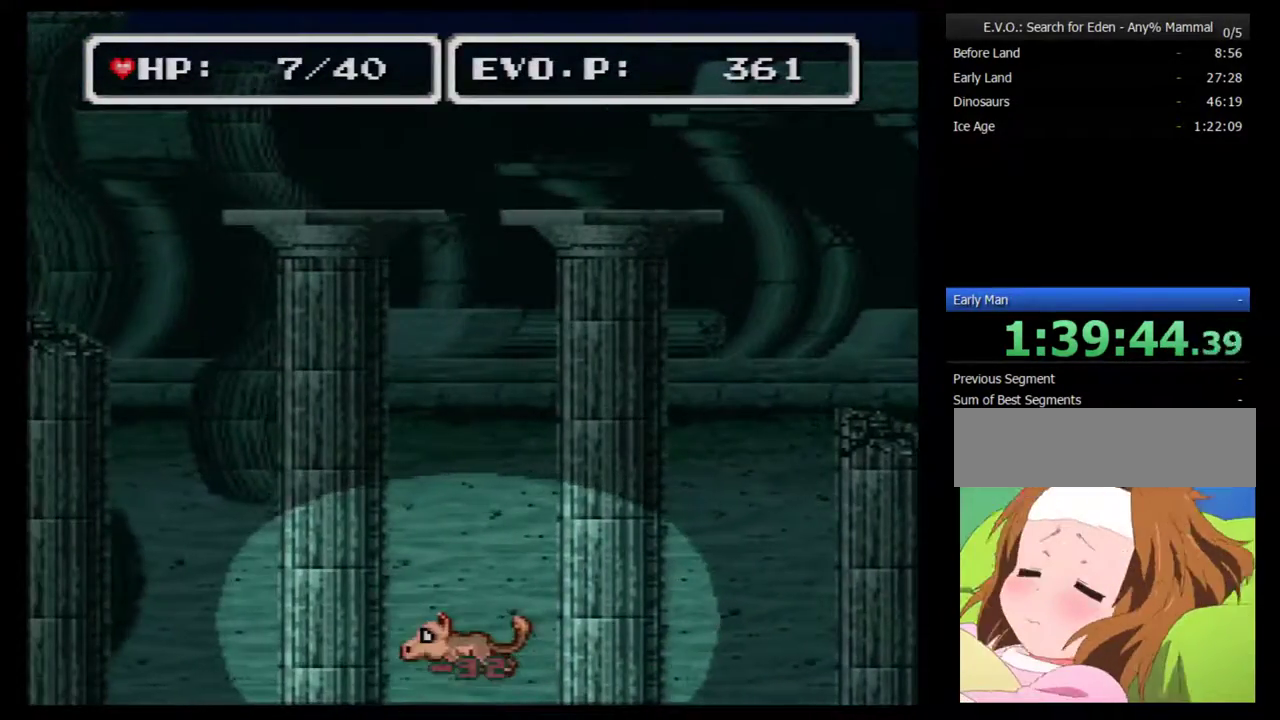
{"buttons": ["A"], "events": [[267, "DPAD_LEFT", "down"], [467, "A", "down"], [483, "DPAD_LEFT", "up"]]}
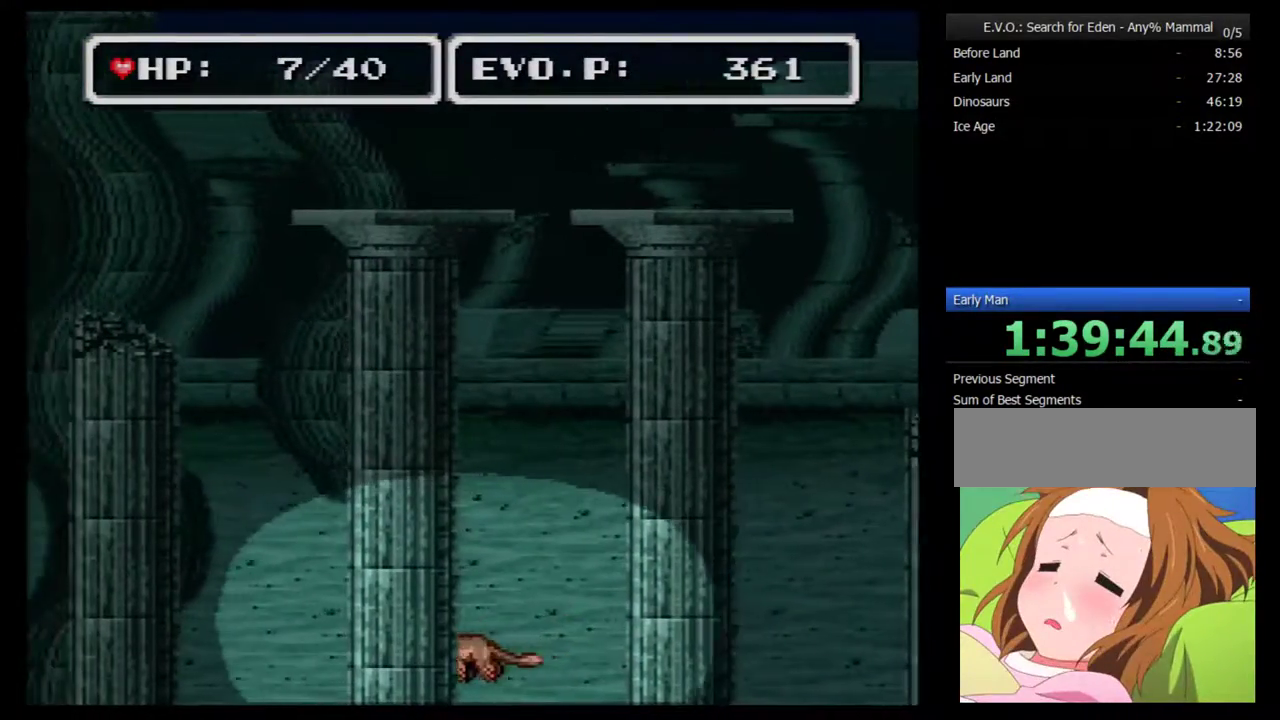
{"buttons": ["A"], "events": [[233, "A", "up"], [300, "A", "down"], [400, "A", "up"], [450, "A", "down"]]}
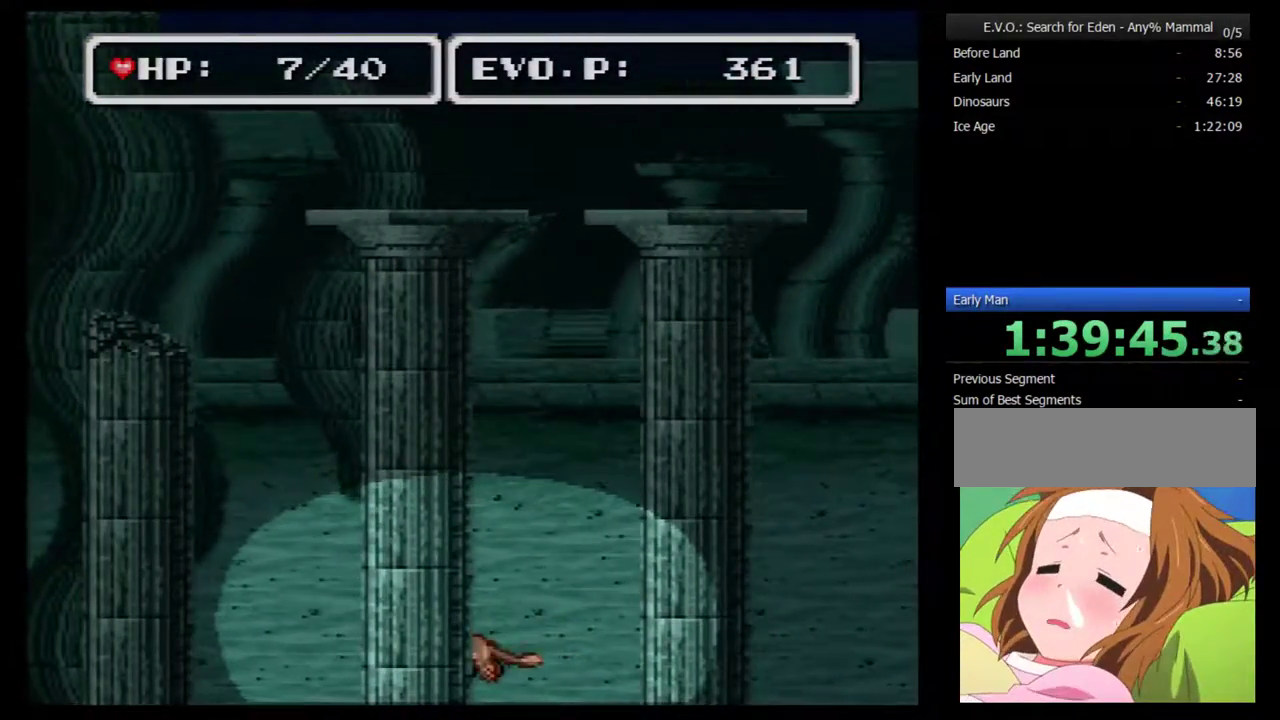
{"buttons": ["A"], "events": [[50, "A", "up"], [117, "A", "down"]]}
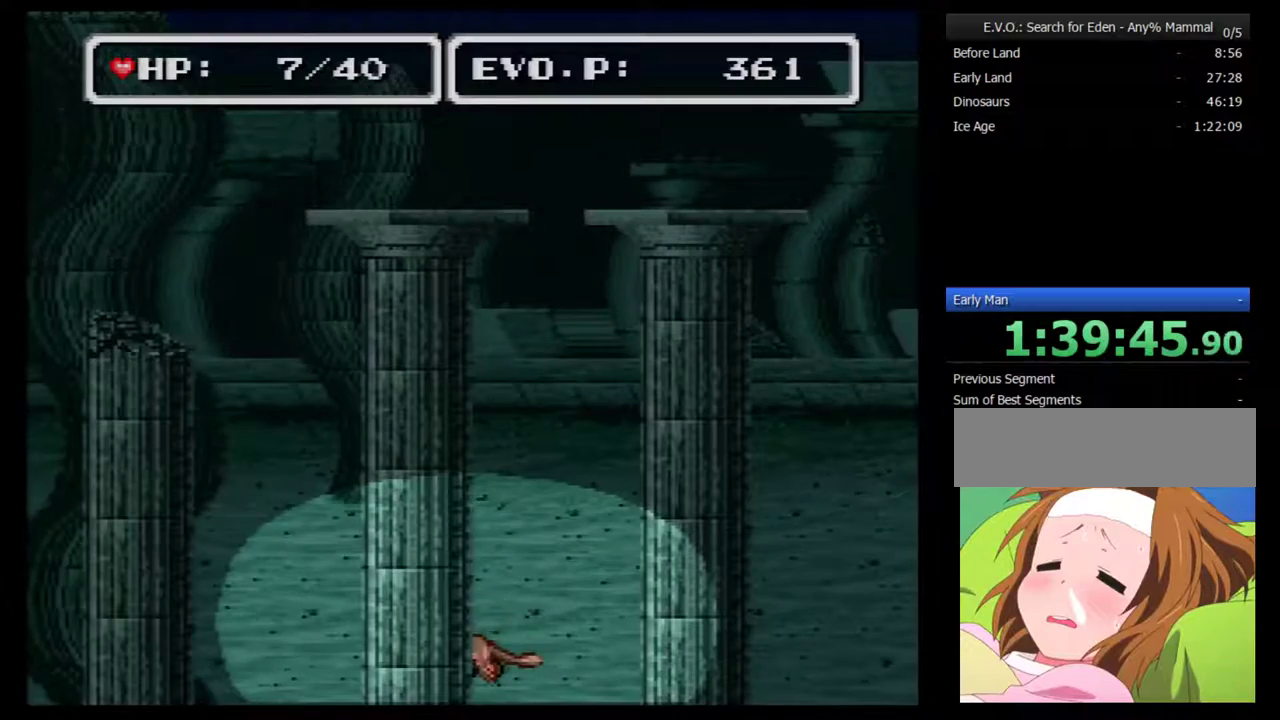
{"buttons": ["A"], "events": [[200, "A", "up"], [267, "A", "down"], [383, "A", "up"], [450, "A", "down"]]}
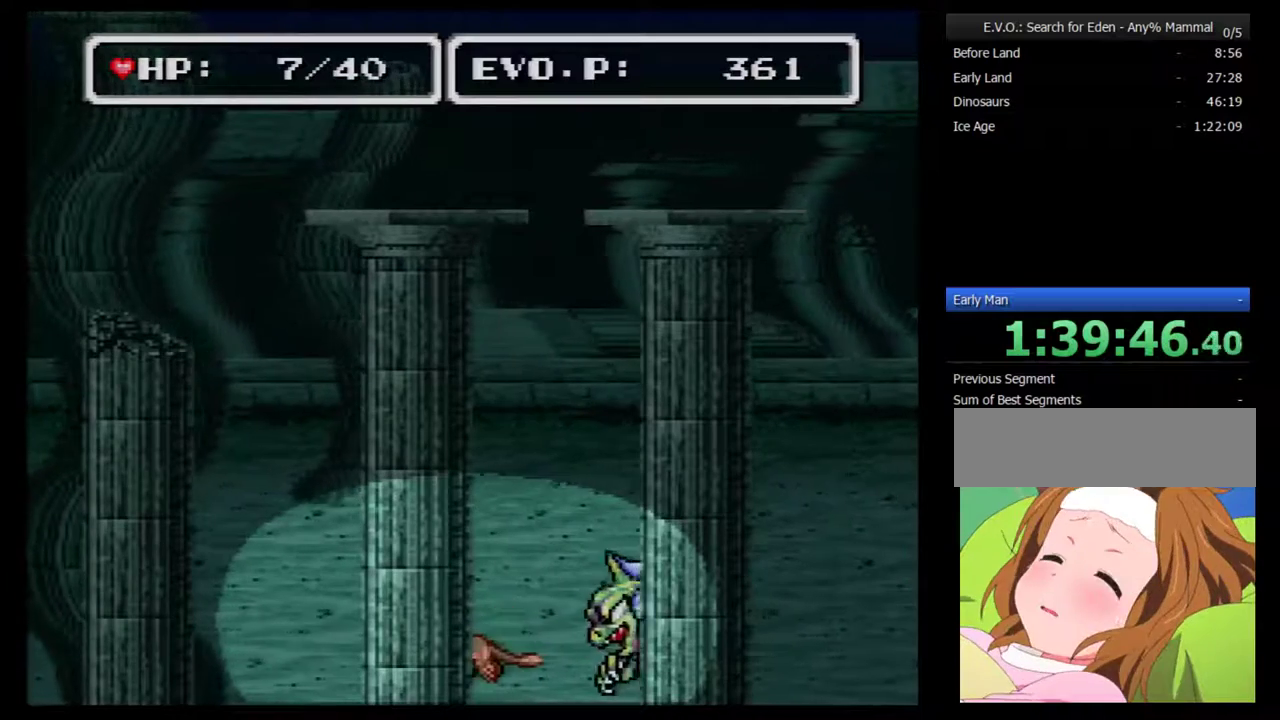
{"buttons": ["SELECT"], "events": [[50, "A", "up"], [100, "A", "down"], [200, "A", "up"], [267, "A", "down"], [350, "A", "up"], [500, "SELECT", "down"]]}
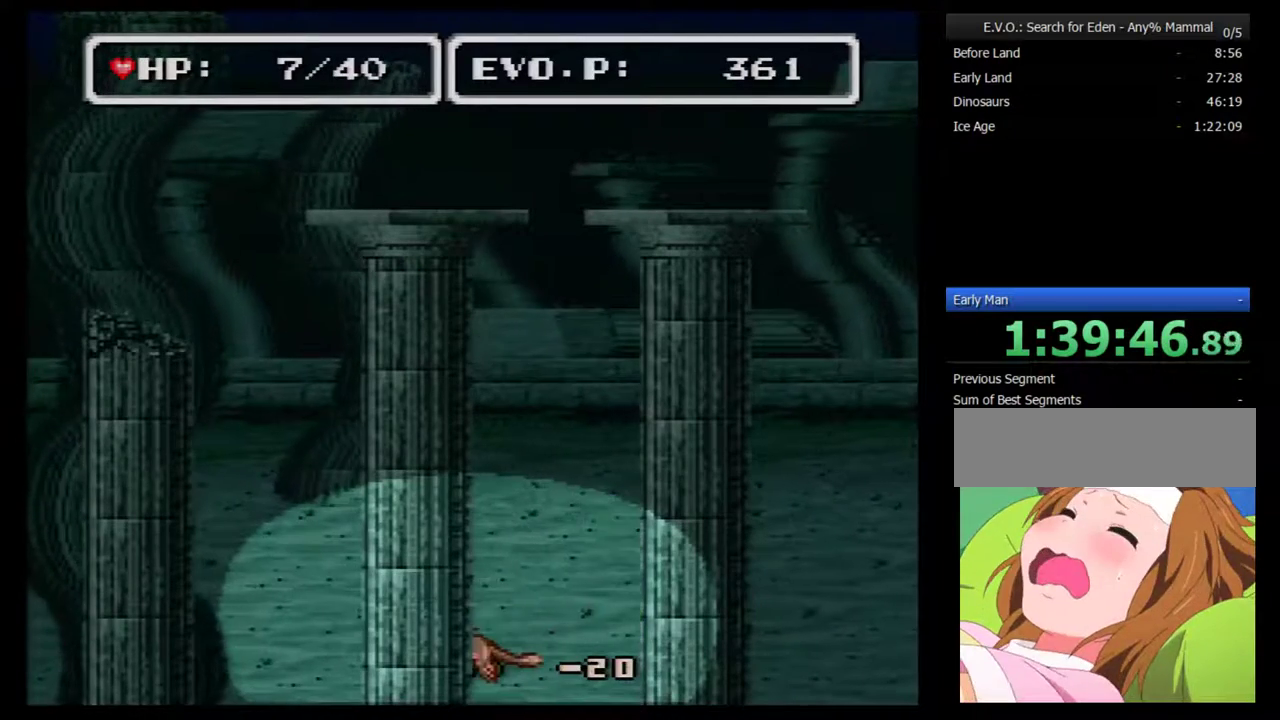
{"buttons": [], "events": [[167, "SELECT", "up"]]}
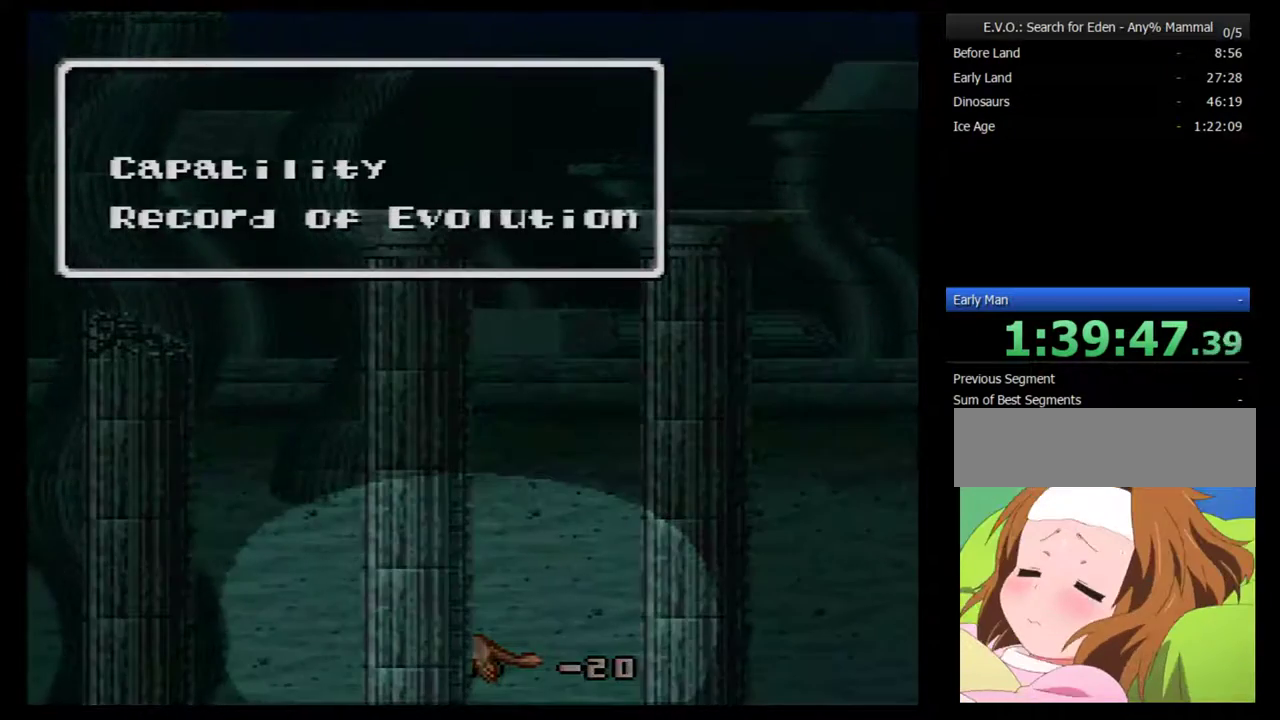
{"buttons": [], "events": [[433, "B", "down"], [500, "B", "up"]]}
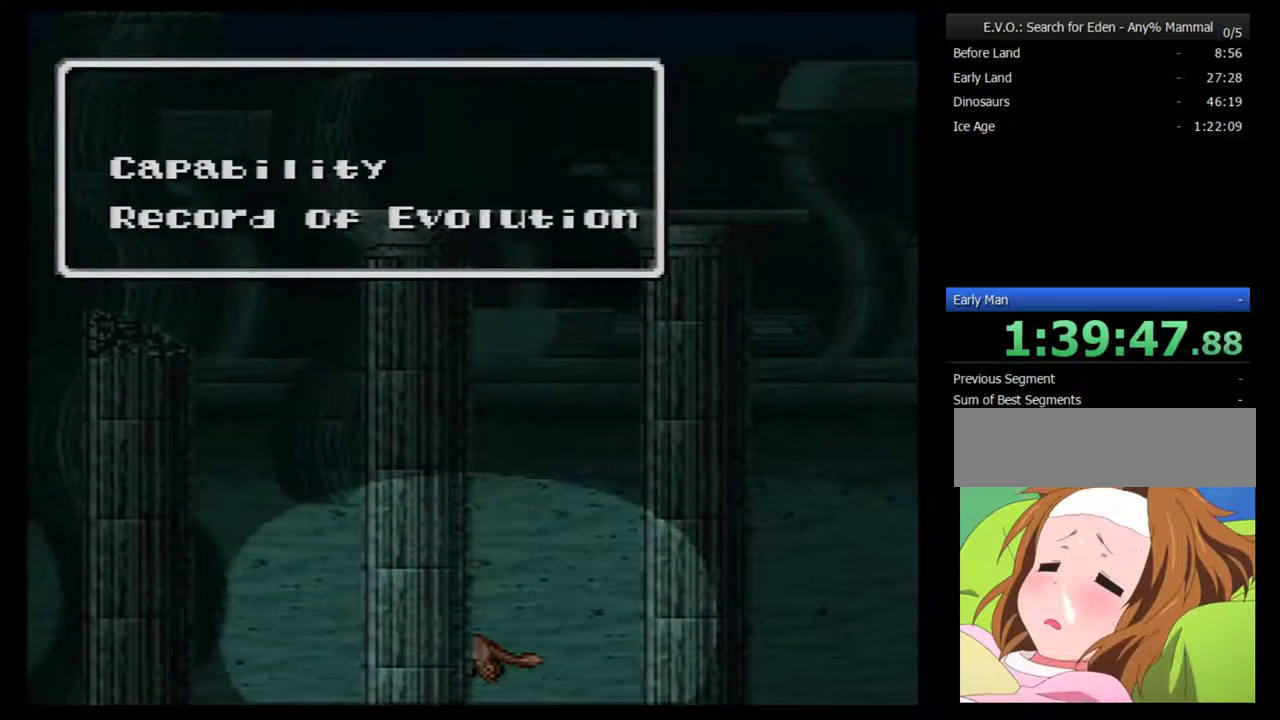
{"buttons": ["DPAD_RIGHT"], "events": [[467, "DPAD_RIGHT", "down"]]}
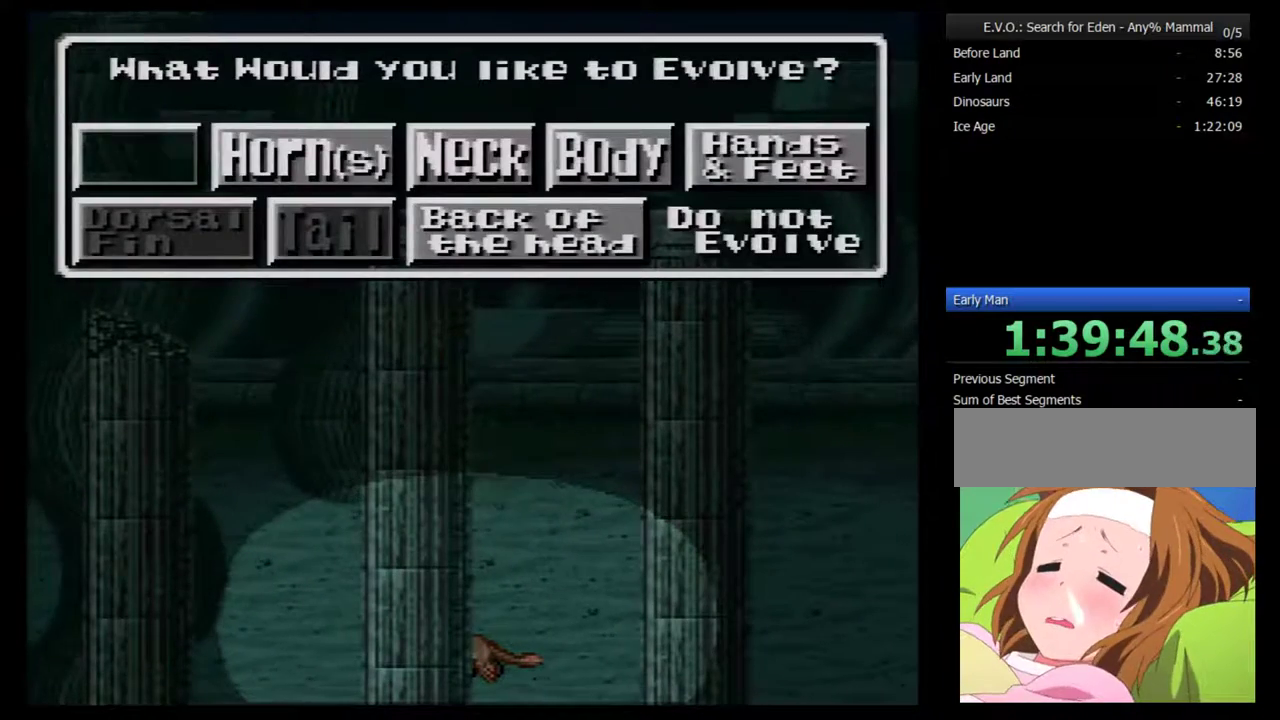
{"buttons": [], "events": [[50, "DPAD_RIGHT", "up"], [117, "DPAD_RIGHT", "down"], [217, "DPAD_RIGHT", "up"]]}
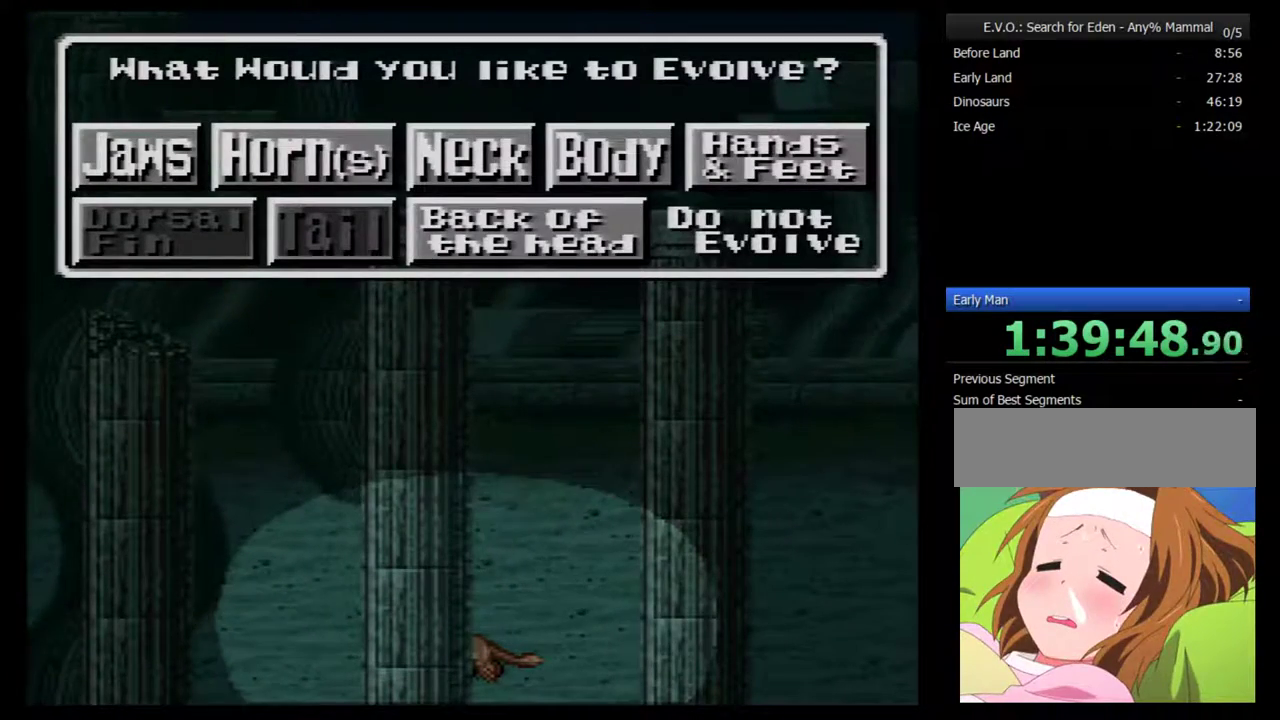
{"buttons": [], "events": [[17, "DPAD_DOWN", "down"], [150, "DPAD_DOWN", "up"], [400, "B", "down"], [483, "B", "up"]]}
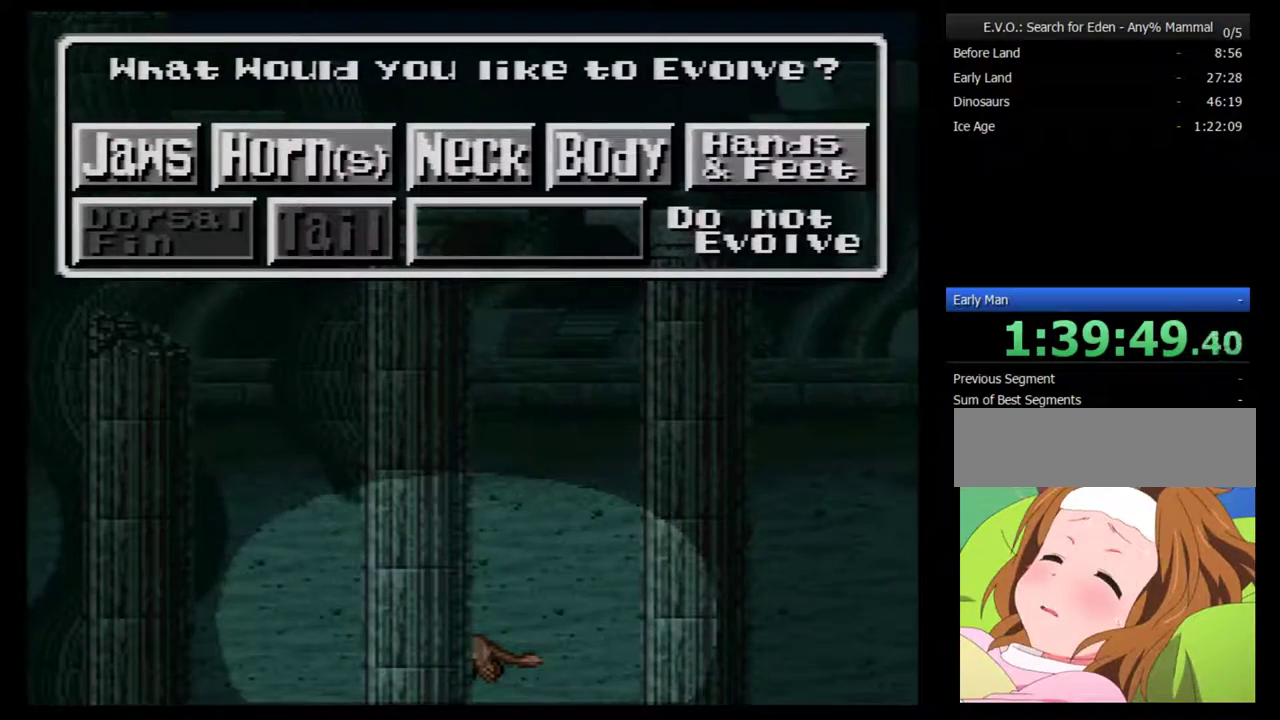
{"buttons": [], "events": [[50, "B", "down"], [117, "B", "up"]]}
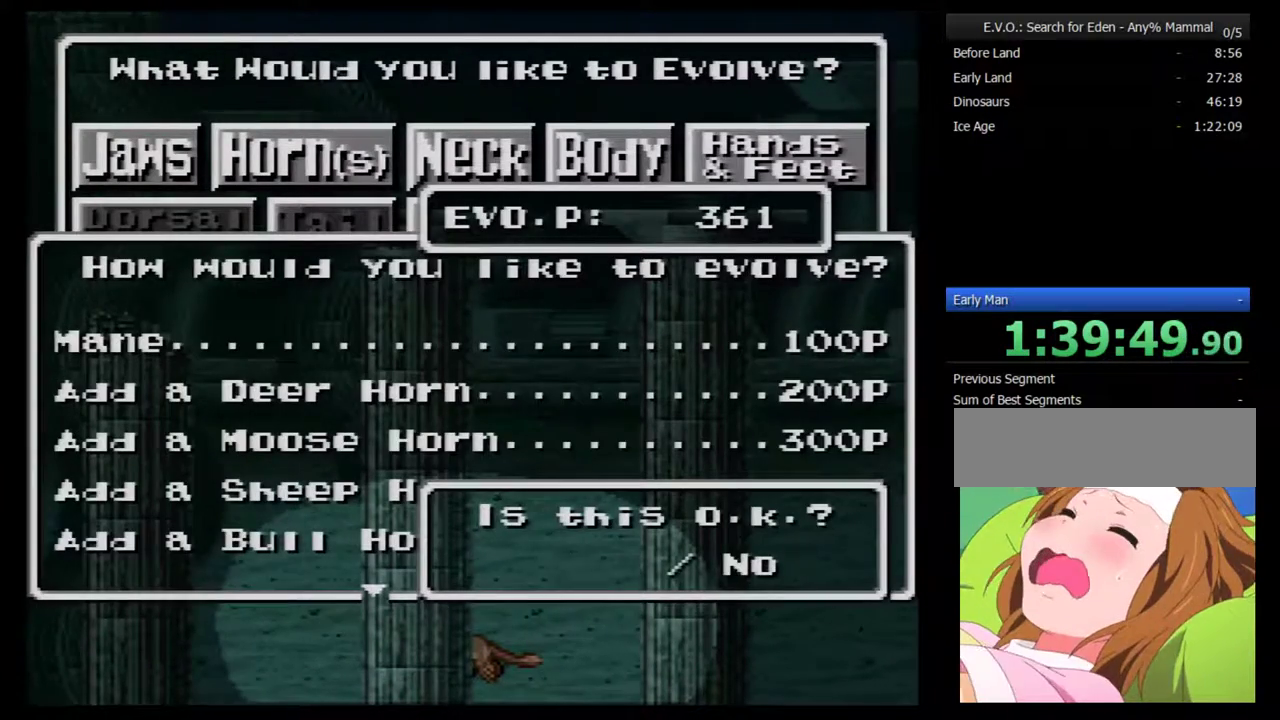
{"buttons": [], "events": [[83, "B", "down"], [167, "B", "up"], [233, "B", "down"], [300, "B", "up"], [367, "B", "down"], [417, "B", "up"]]}
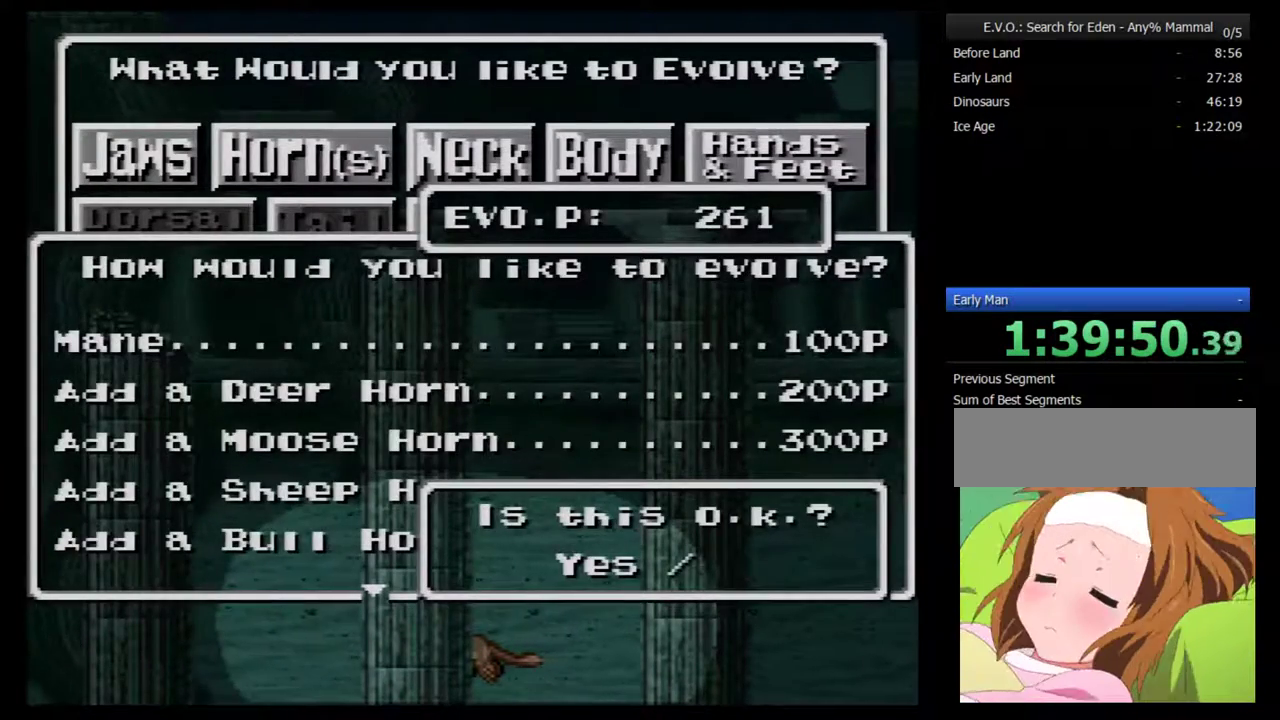
{"buttons": [], "events": [[17, "B", "down"], [83, "B", "up"], [150, "B", "down"], [200, "B", "up"], [267, "B", "down"], [367, "B", "up"]]}
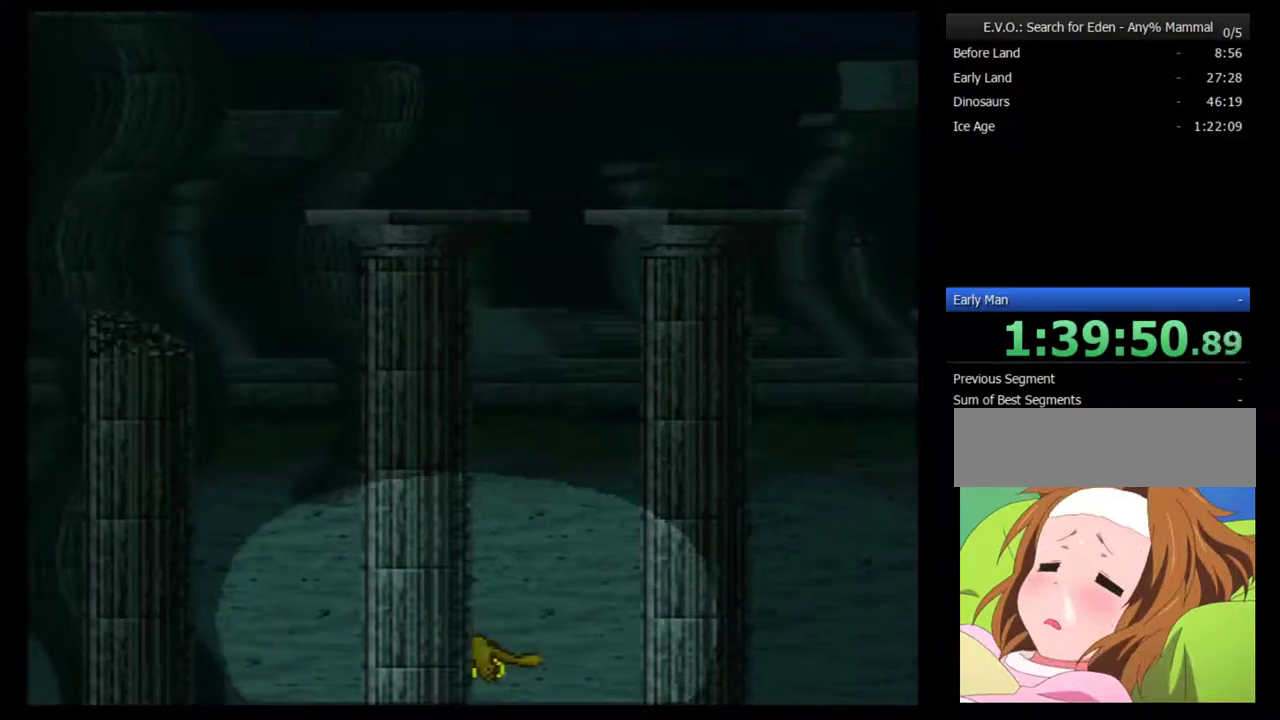
{"buttons": [], "events": [[367, "DPAD_RIGHT", "down"], [450, "DPAD_RIGHT", "up"]]}
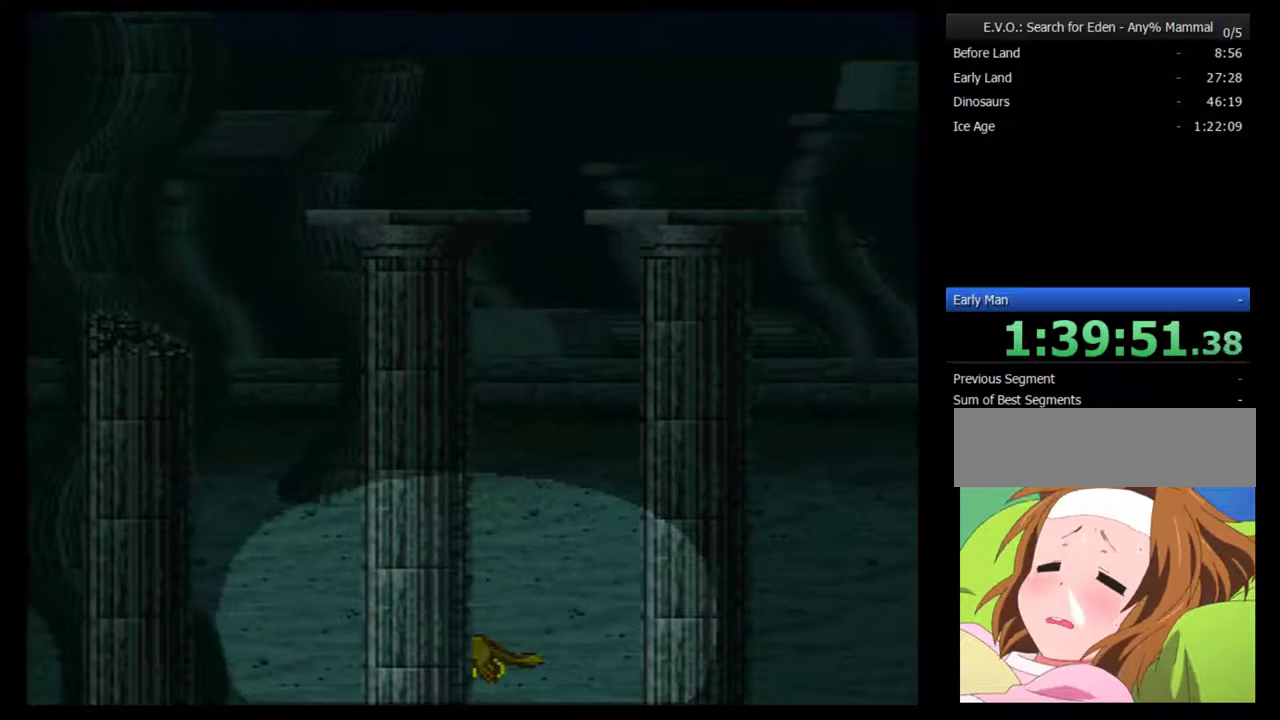
{"buttons": ["DPAD_RIGHT"], "events": [[17, "DPAD_RIGHT", "down"], [117, "DPAD_RIGHT", "up"], [200, "DPAD_RIGHT", "down"], [300, "DPAD_RIGHT", "up"], [483, "DPAD_RIGHT", "down"]]}
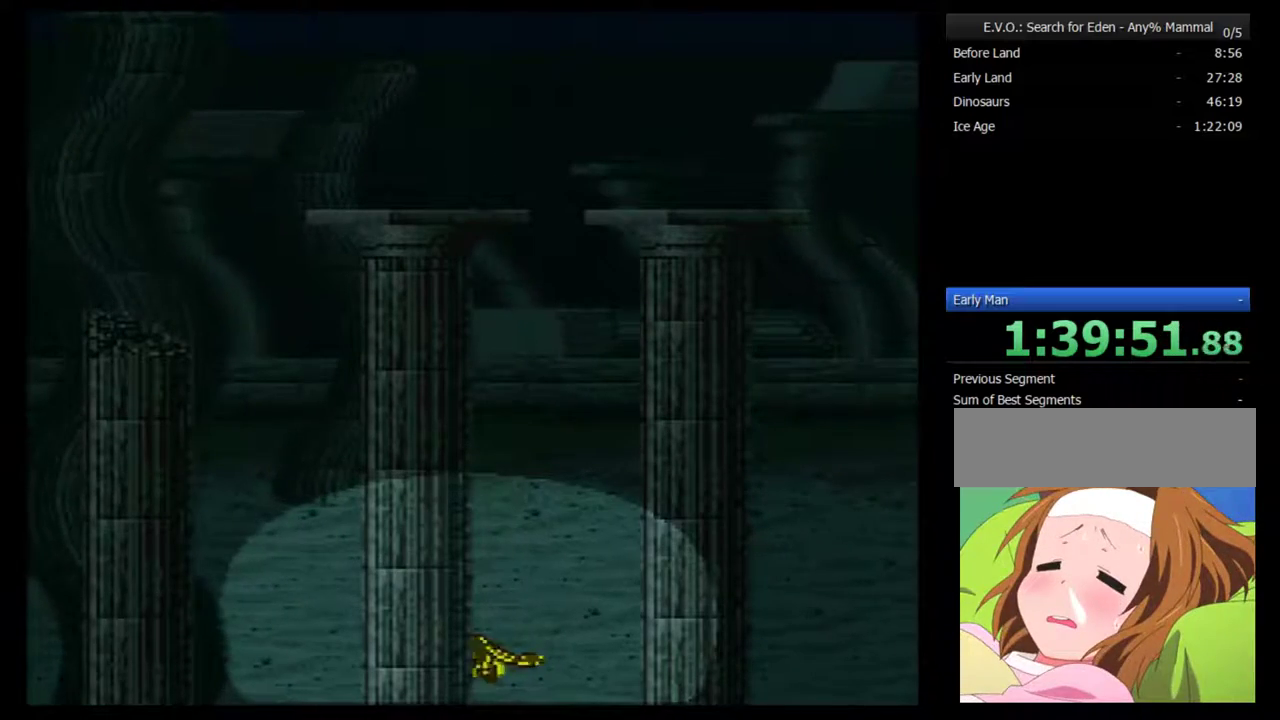
{"buttons": [], "events": [[50, "DPAD_RIGHT", "up"], [150, "DPAD_RIGHT", "down"], [233, "DPAD_RIGHT", "up"], [400, "DPAD_RIGHT", "down"], [483, "DPAD_RIGHT", "up"]]}
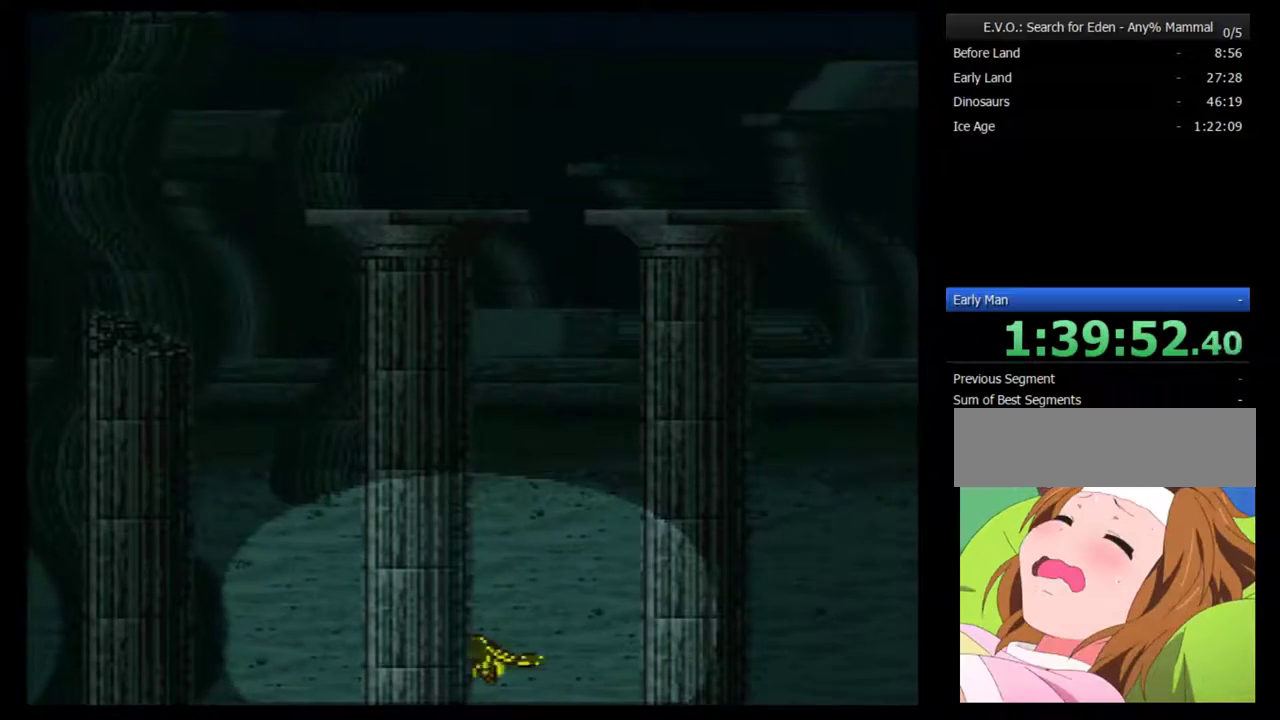
{"buttons": [], "events": [[267, "DPAD_RIGHT", "down"], [333, "DPAD_RIGHT", "up"], [433, "DPAD_RIGHT", "down"], [483, "DPAD_RIGHT", "up"]]}
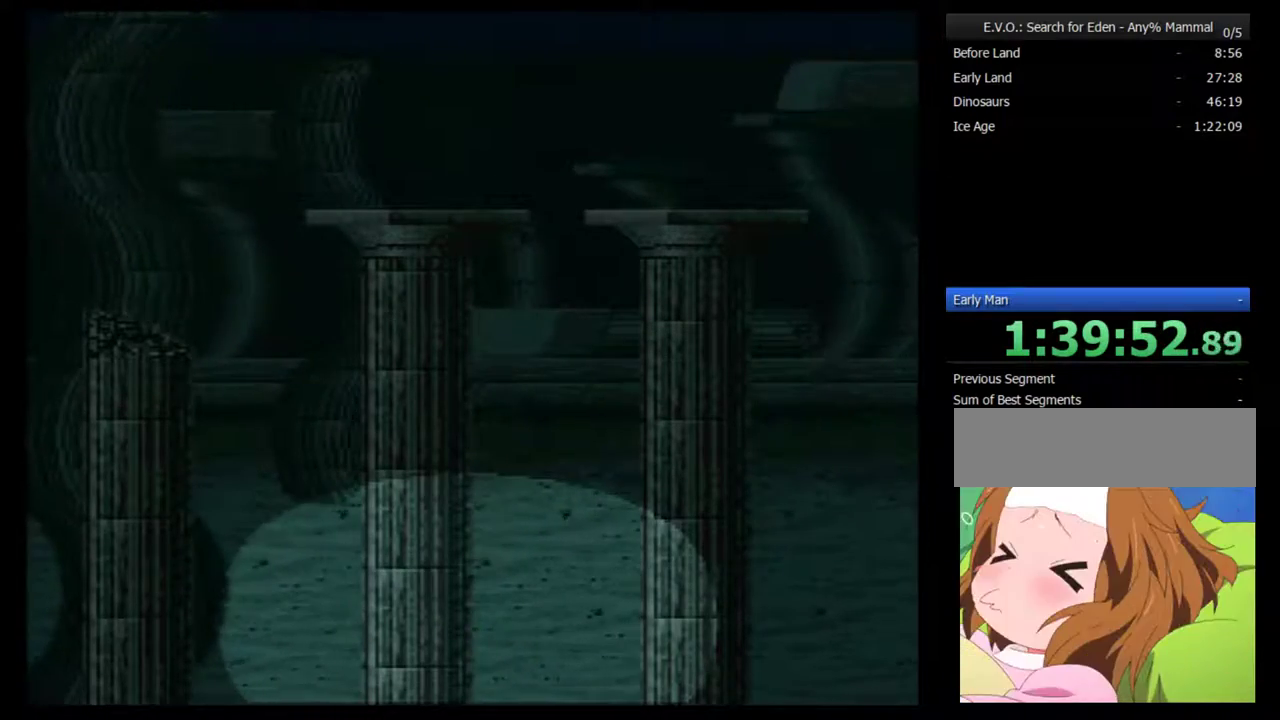
{"buttons": ["DPAD_RIGHT"], "events": [[200, "DPAD_RIGHT", "down"], [267, "DPAD_RIGHT", "up"], [333, "DPAD_RIGHT", "down"]]}
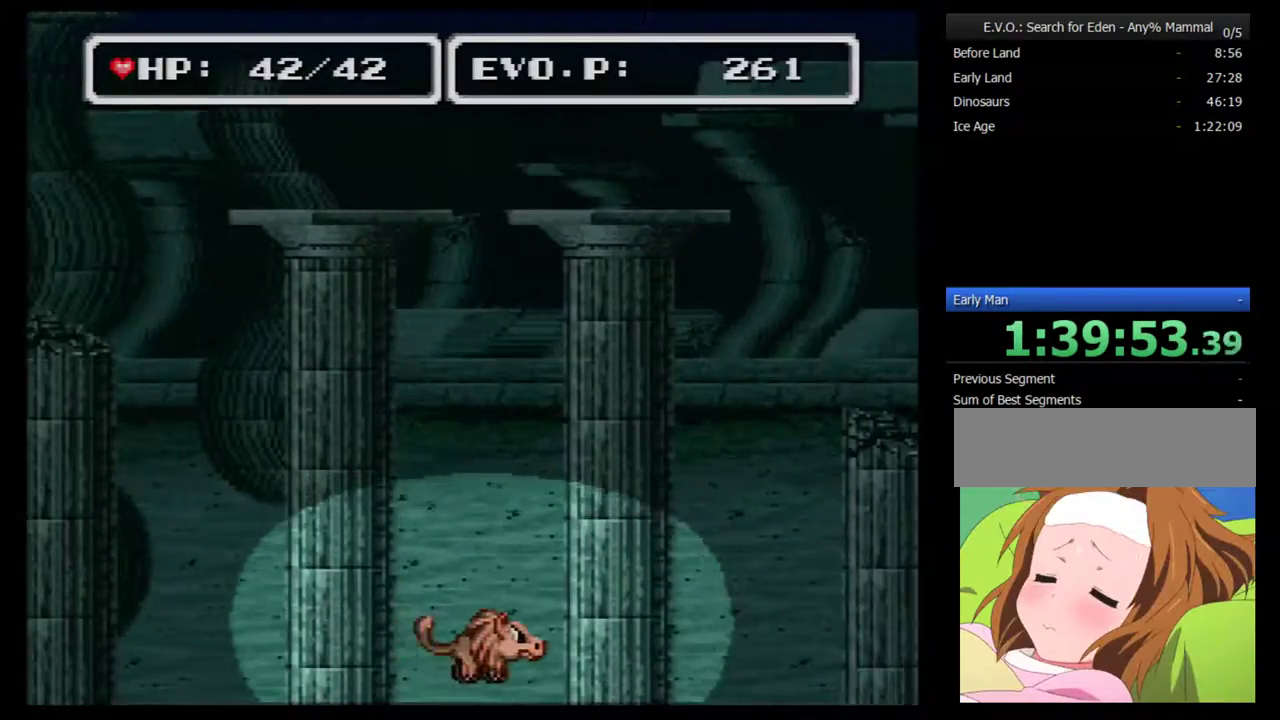
{"buttons": ["DPAD_RIGHT"], "events": [[267, "A", "down"], [483, "A", "up"]]}
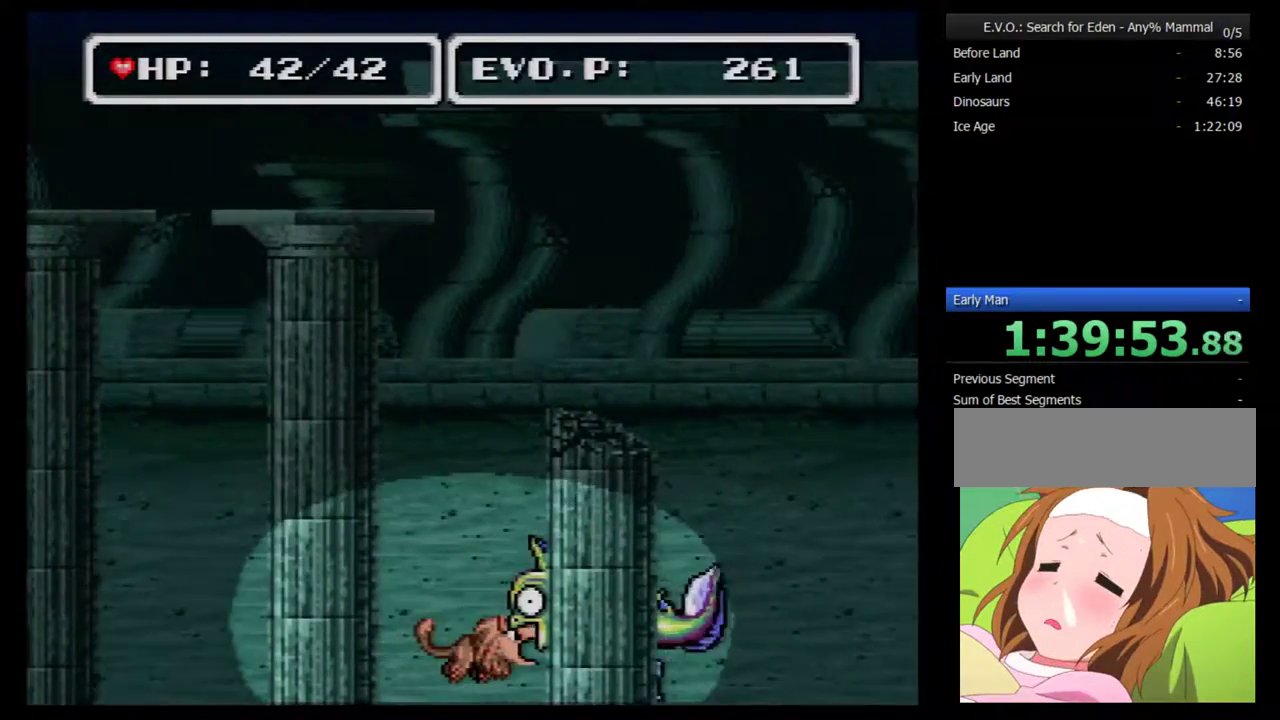
{"buttons": [], "events": [[50, "A", "down"], [150, "A", "up"], [367, "DPAD_RIGHT", "up"], [400, "DPAD_RIGHT", "down"], [483, "DPAD_RIGHT", "up"]]}
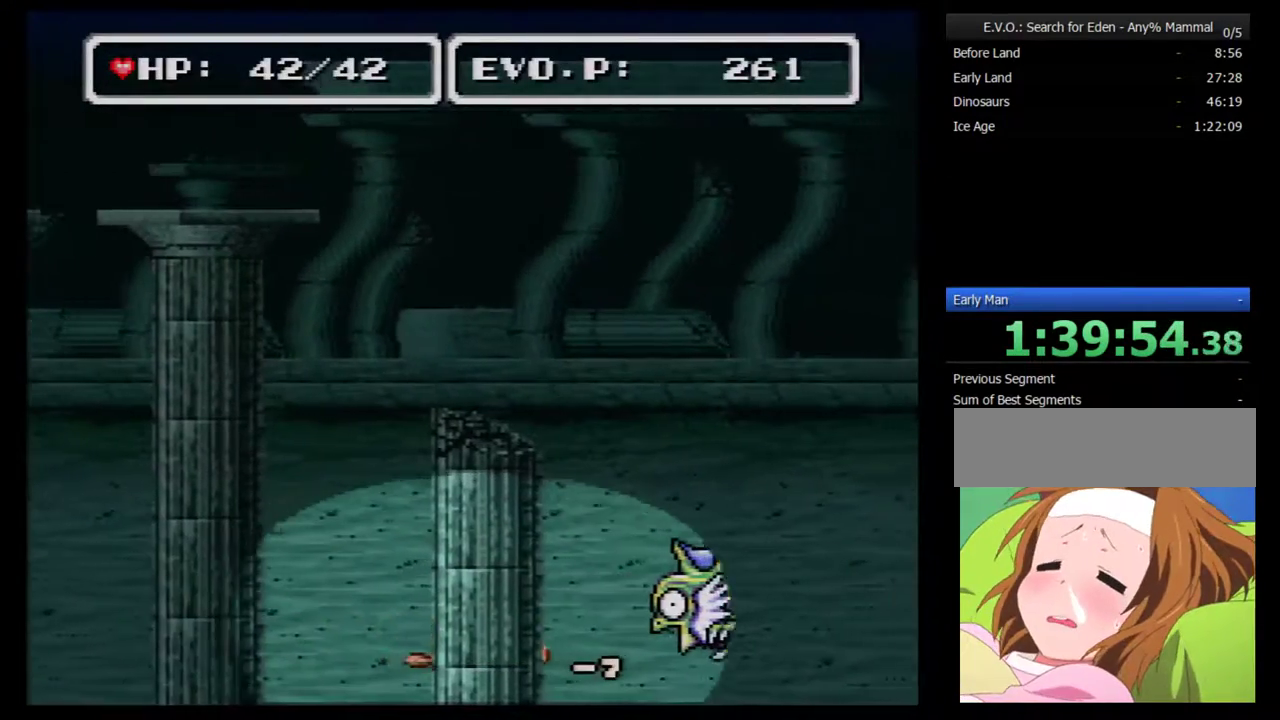
{"buttons": ["DPAD_RIGHT"], "events": [[17, "DPAD_RIGHT", "down"], [83, "DPAD_RIGHT", "up"], [117, "DPAD_RIGHT", "down"], [233, "A", "down"], [400, "A", "up"]]}
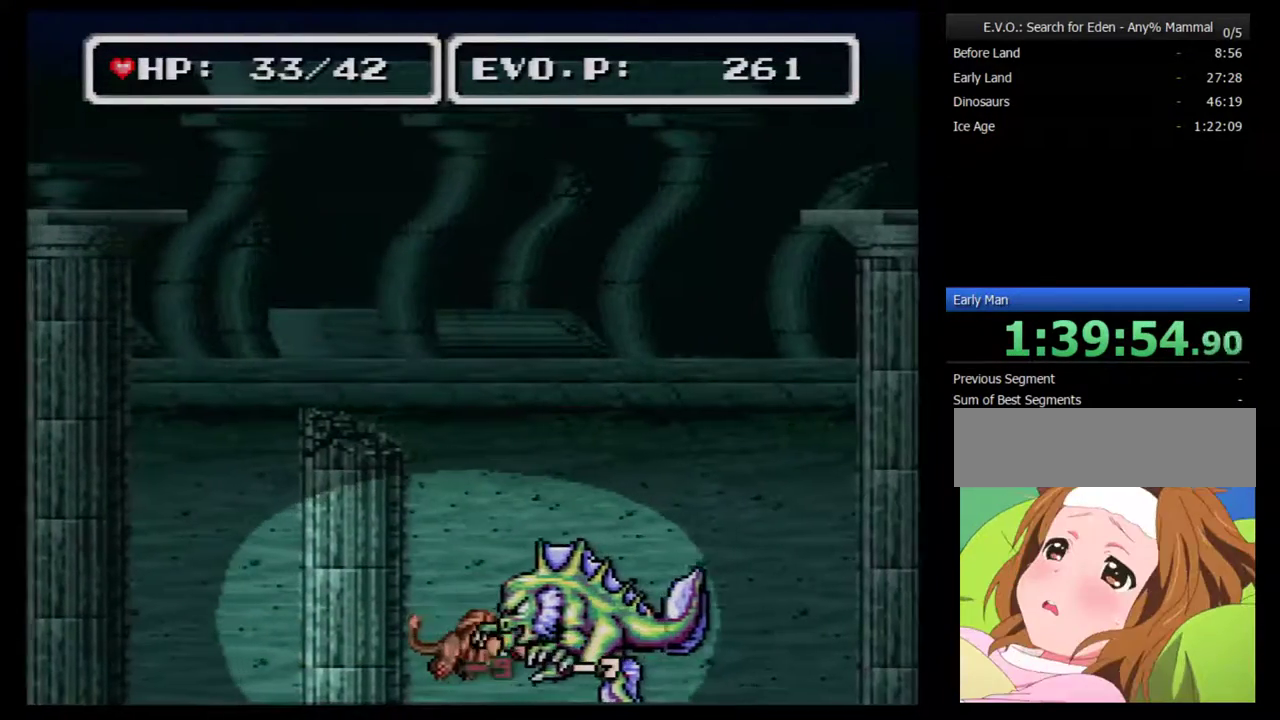
{"buttons": ["A", "DPAD_LEFT"], "events": [[333, "A", "down"], [400, "DPAD_LEFT", "down"], [400, "DPAD_RIGHT", "up"]]}
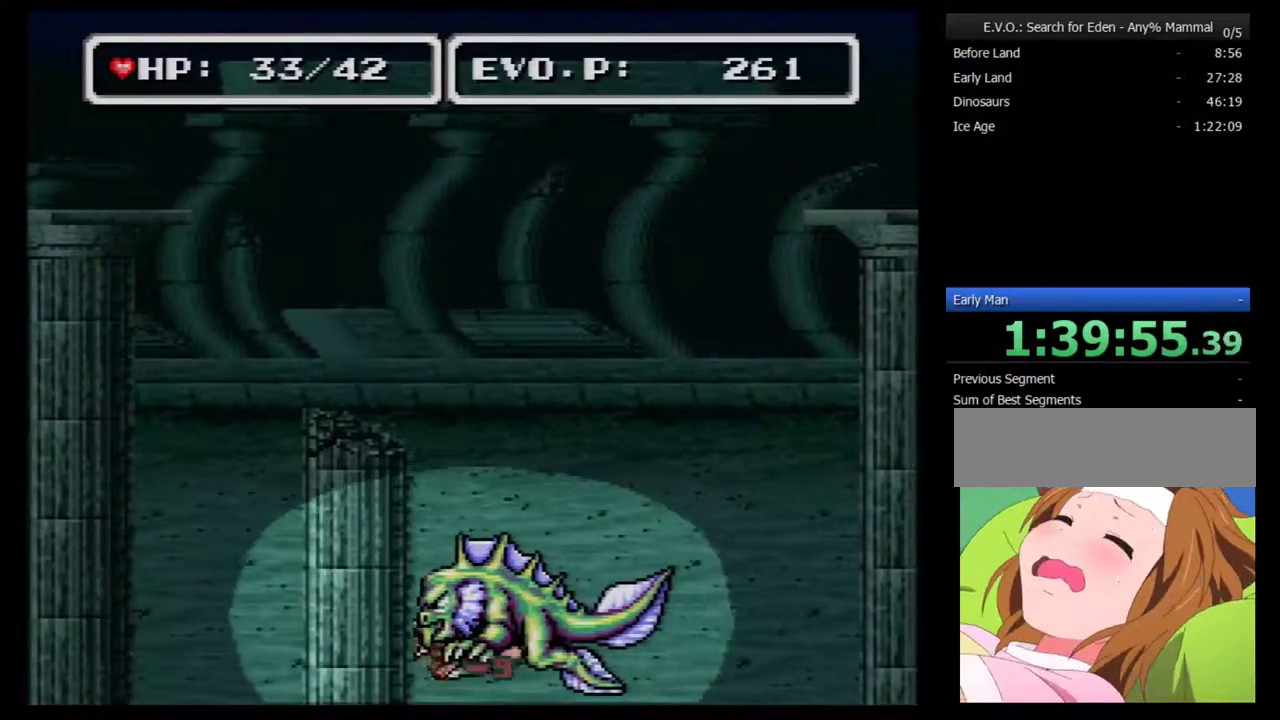
{"buttons": ["DPAD_RIGHT"], "events": [[17, "DPAD_DOWN", "down"], [50, "A", "up"], [117, "A", "down"], [150, "DPAD_DOWN", "up"], [150, "DPAD_LEFT", "up"], [150, "DPAD_RIGHT", "down"], [233, "DPAD_LEFT", "down"], [233, "DPAD_RIGHT", "up"], [333, "A", "up"], [417, "DPAD_LEFT", "up"], [450, "DPAD_RIGHT", "down"]]}
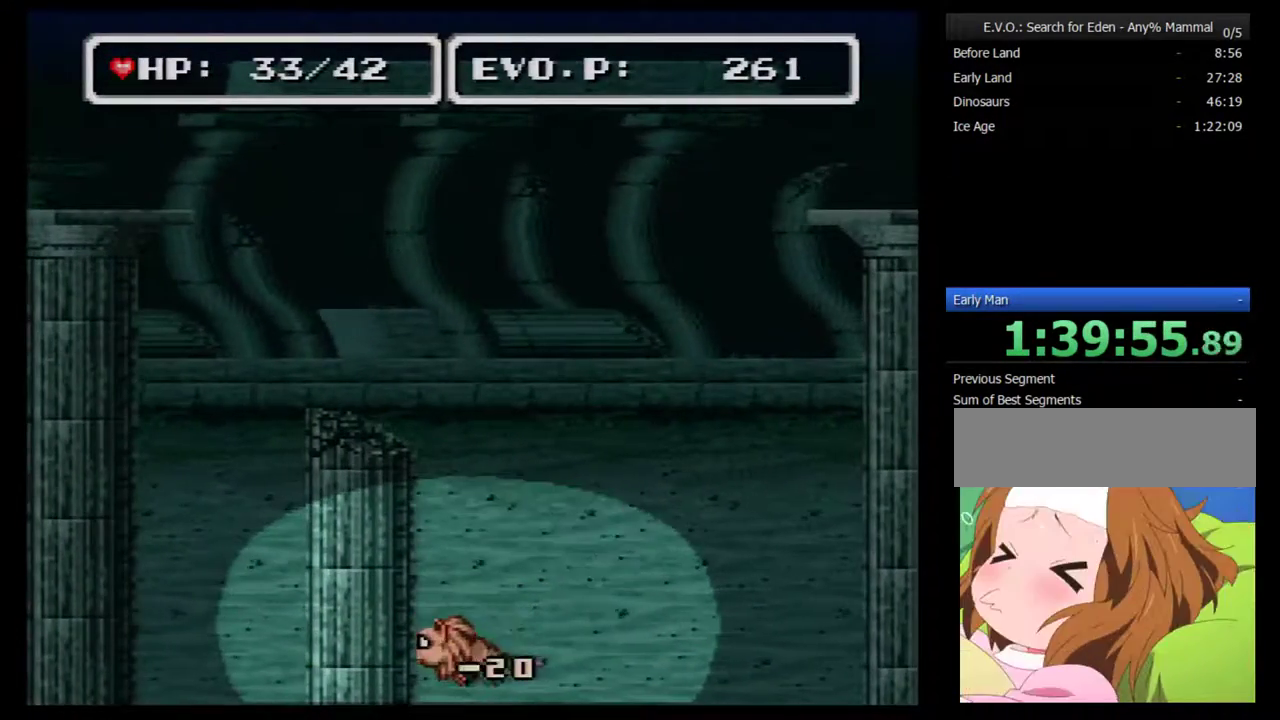
{"buttons": ["DPAD_RIGHT"], "events": [[83, "DPAD_RIGHT", "up"], [200, "DPAD_RIGHT", "down"], [267, "DPAD_RIGHT", "up"], [333, "DPAD_RIGHT", "down"]]}
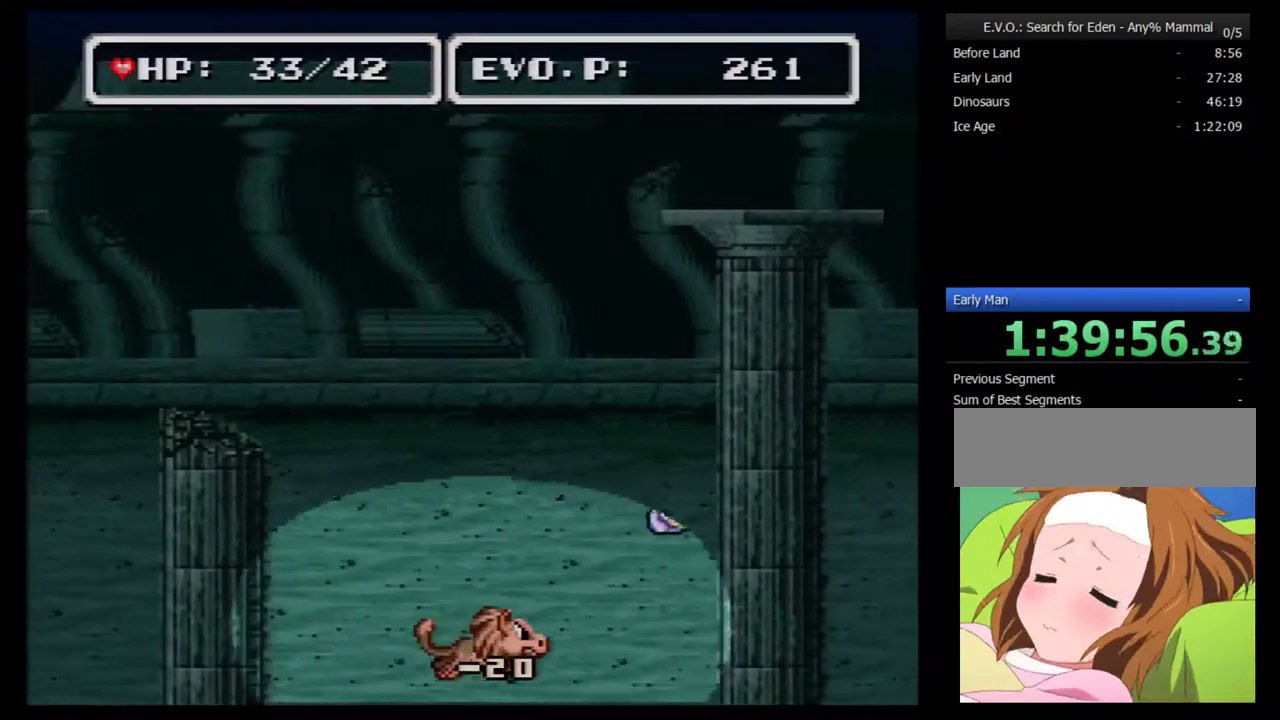
{"buttons": ["DPAD_RIGHT"], "events": [[133, "A", "down"], [350, "A", "up"]]}
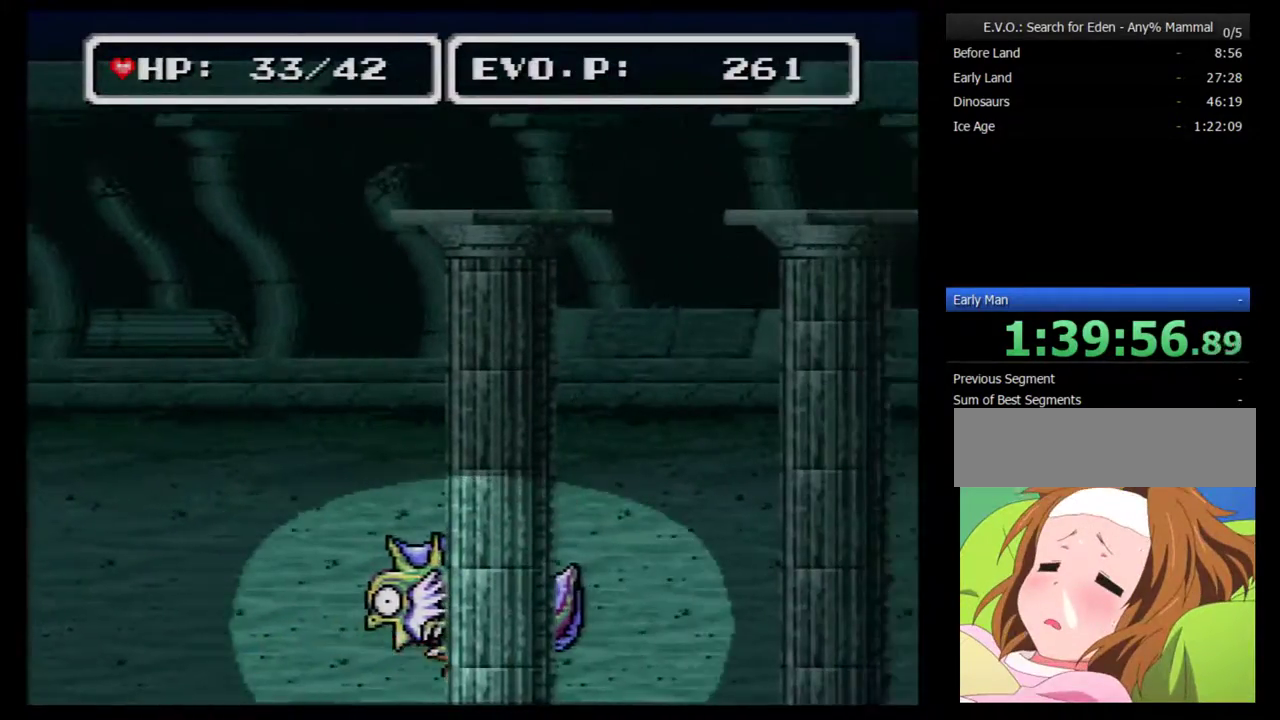
{"buttons": ["A"], "events": [[167, "A", "down"], [250, "A", "up"], [283, "DPAD_RIGHT", "up"], [317, "A", "down"], [383, "A", "up"], [450, "A", "down"]]}